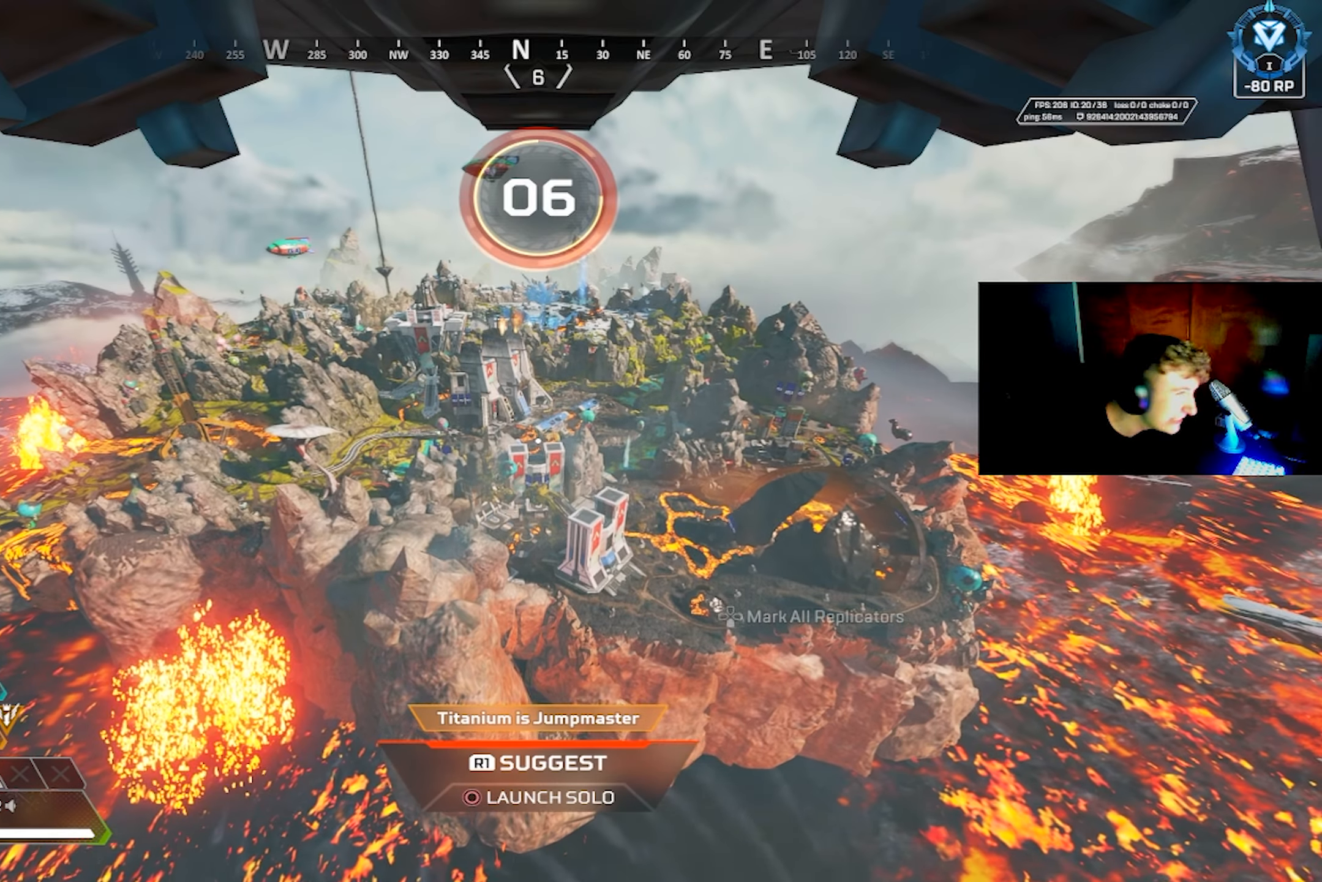
Gameplay with a controller (PlayStation layout); each line is a JSON object with the inputs held at the frame after it. "events" lists button and stick changes between this image and that frame as [ms after this image, input, new state], when the widget could be followed in between.
{"buttons": ["CROSS"], "left_stick": "center", "right_stick": "center", "events": [[66, "START", "down"], [200, "START", "up"], [200, "left_stick", "up"], [400, "CROSS", "down"], [416, "left_stick", "center"]]}
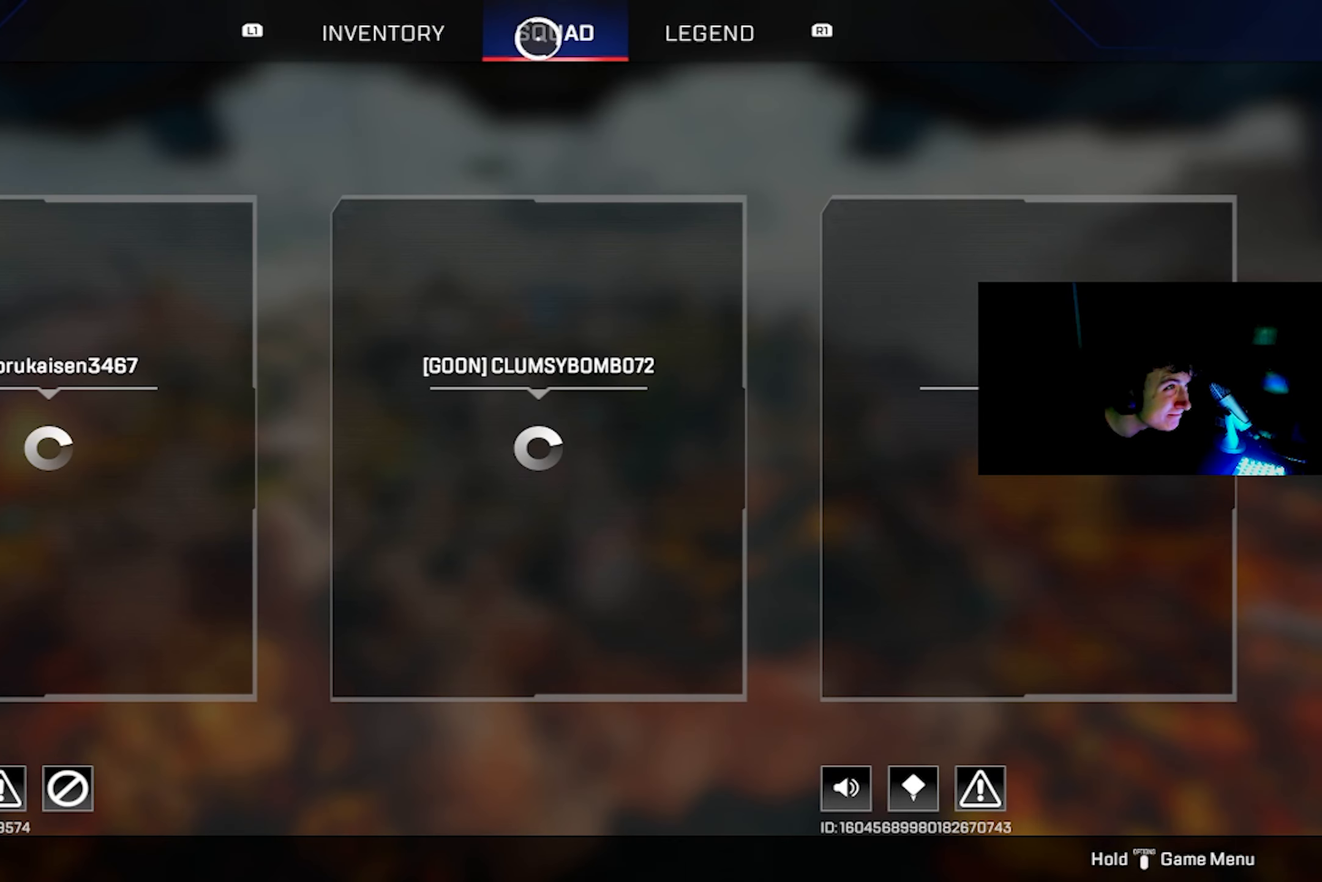
{"buttons": [], "left_stick": "center", "right_stick": "center", "events": [[50, "CROSS", "up"]]}
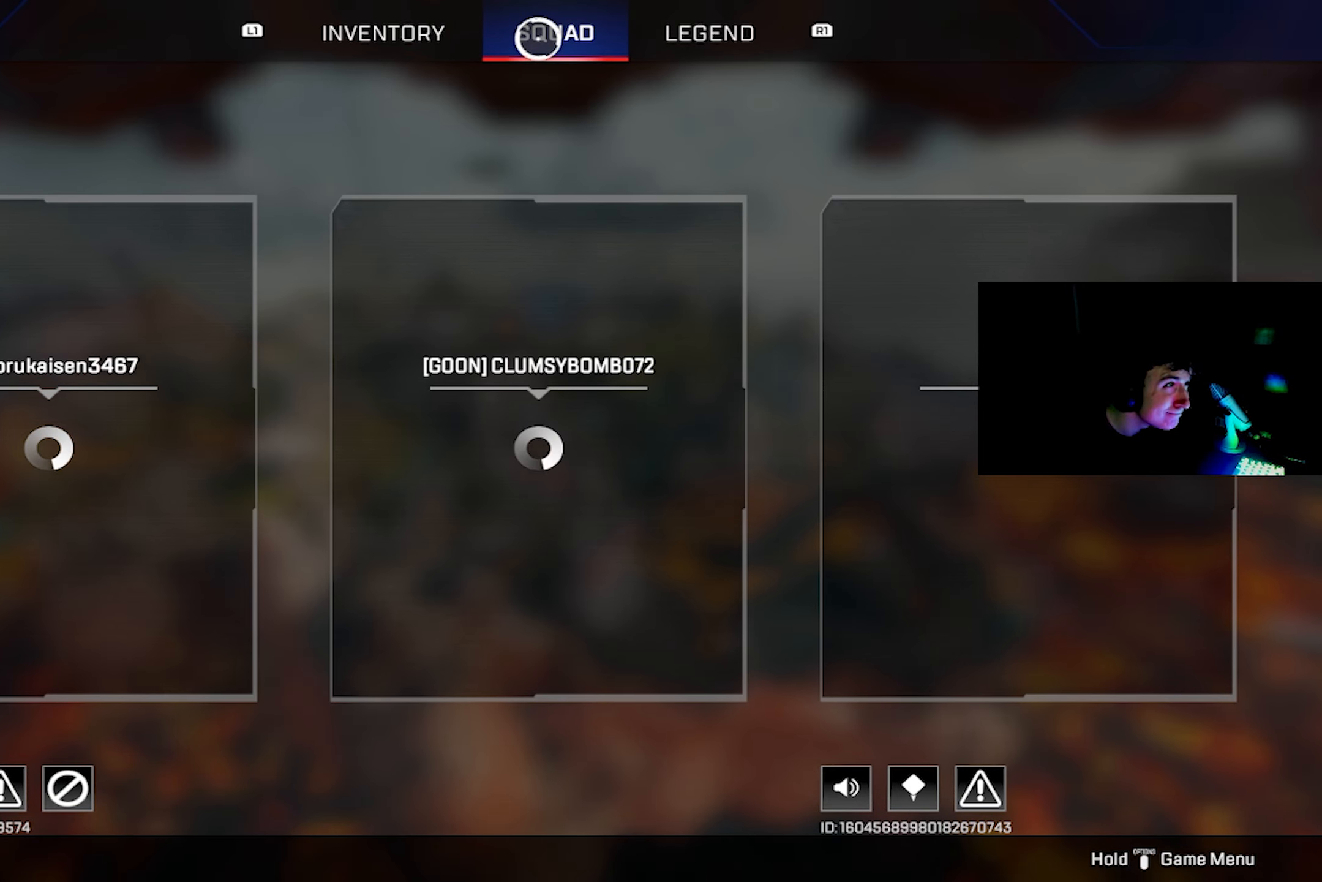
{"buttons": [], "left_stick": "center", "right_stick": "center", "events": []}
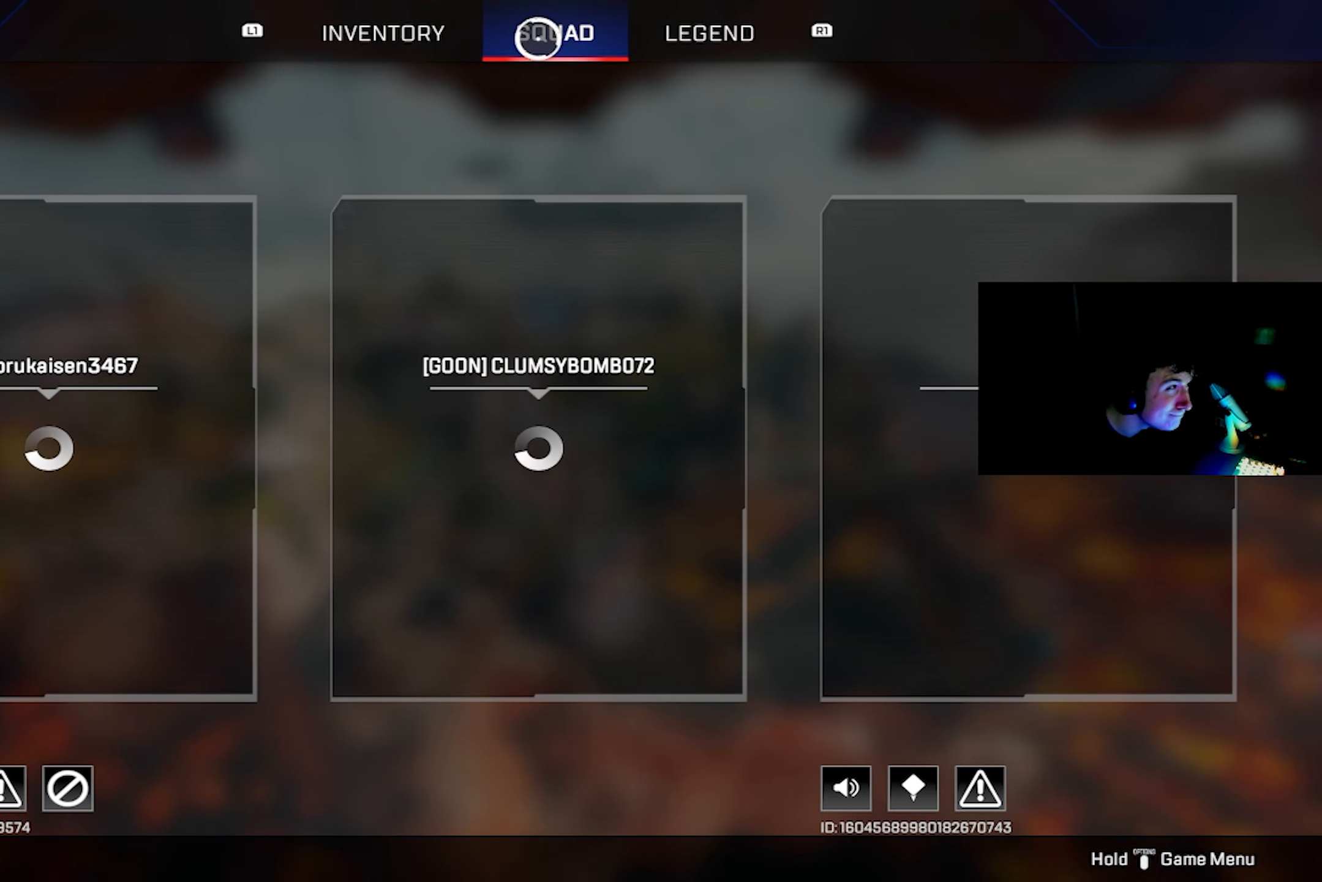
{"buttons": [], "left_stick": "center", "right_stick": "center", "events": []}
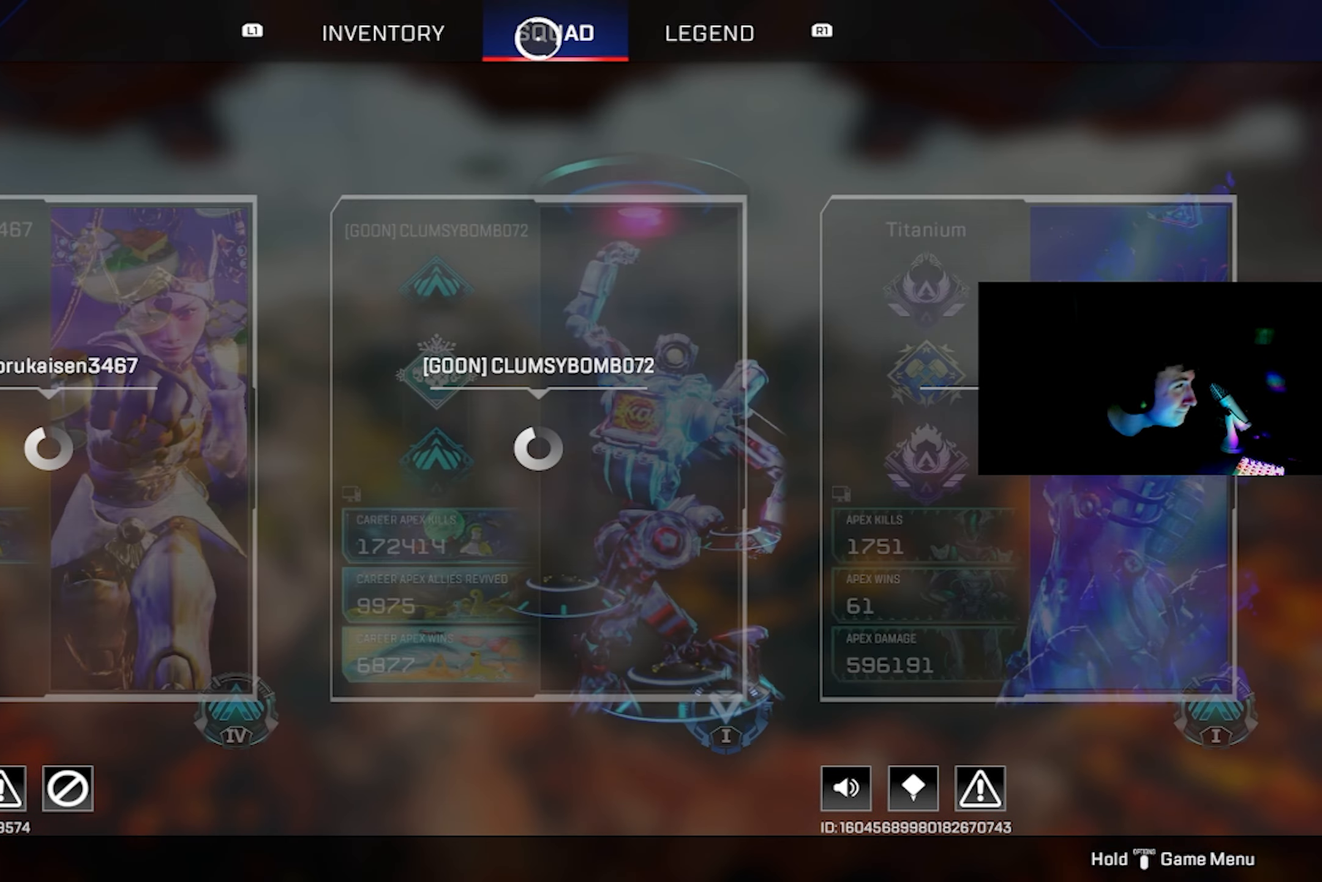
{"buttons": [], "left_stick": "center", "right_stick": "center", "events": []}
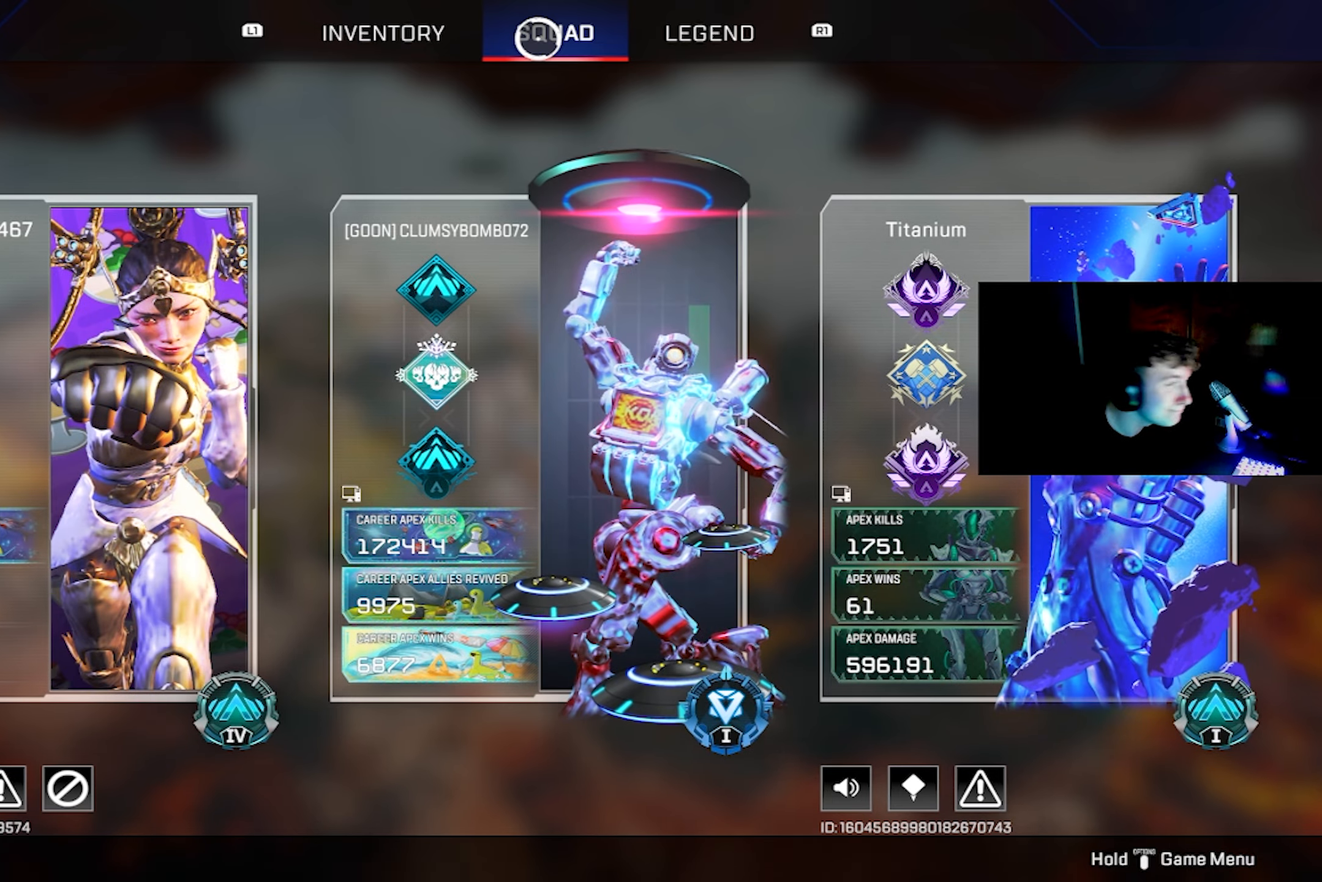
{"buttons": [], "left_stick": "down", "right_stick": "center", "events": [[500, "left_stick", "down"]]}
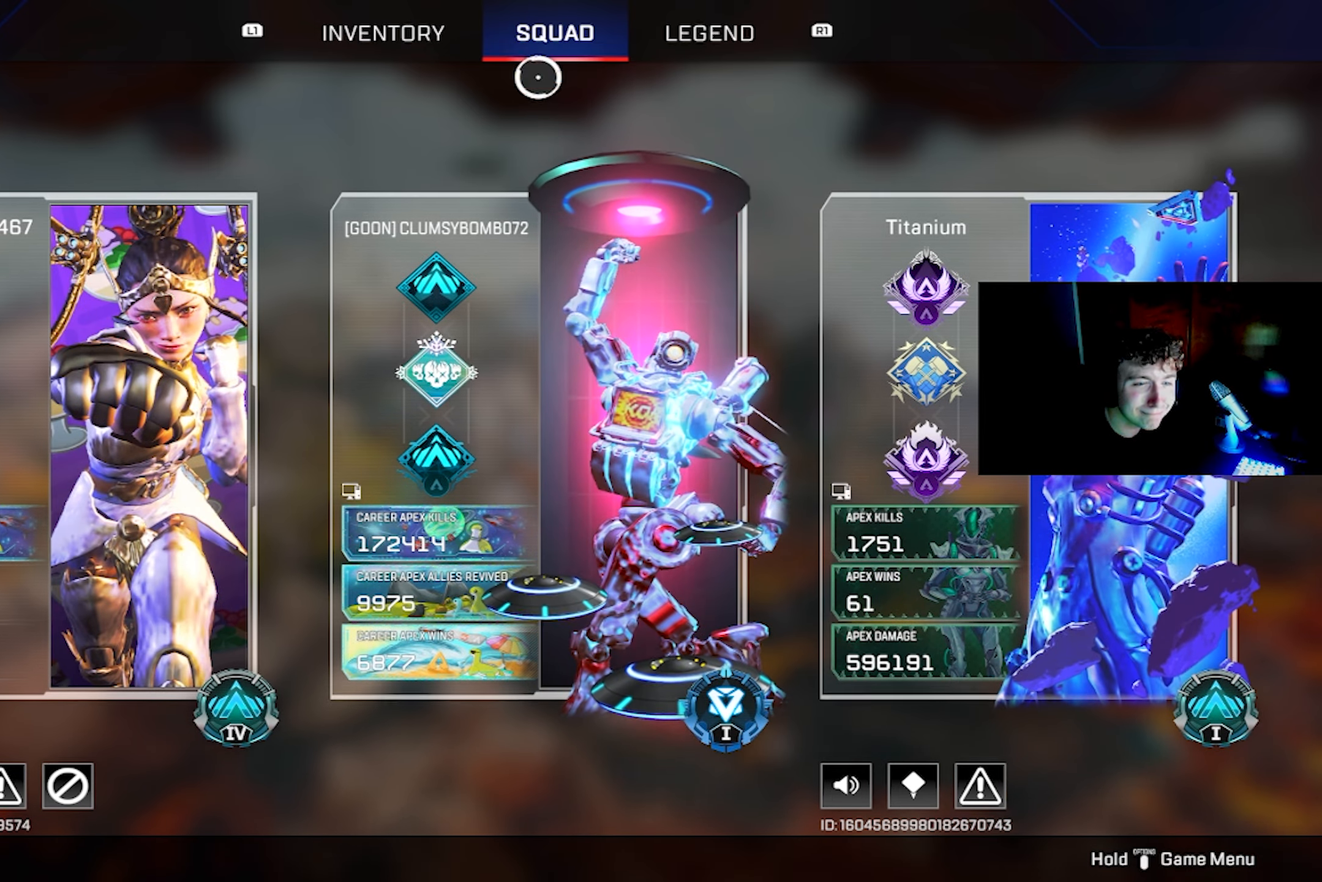
{"buttons": [], "left_stick": "center", "right_stick": "center", "events": [[33, "left_stick", "center"]]}
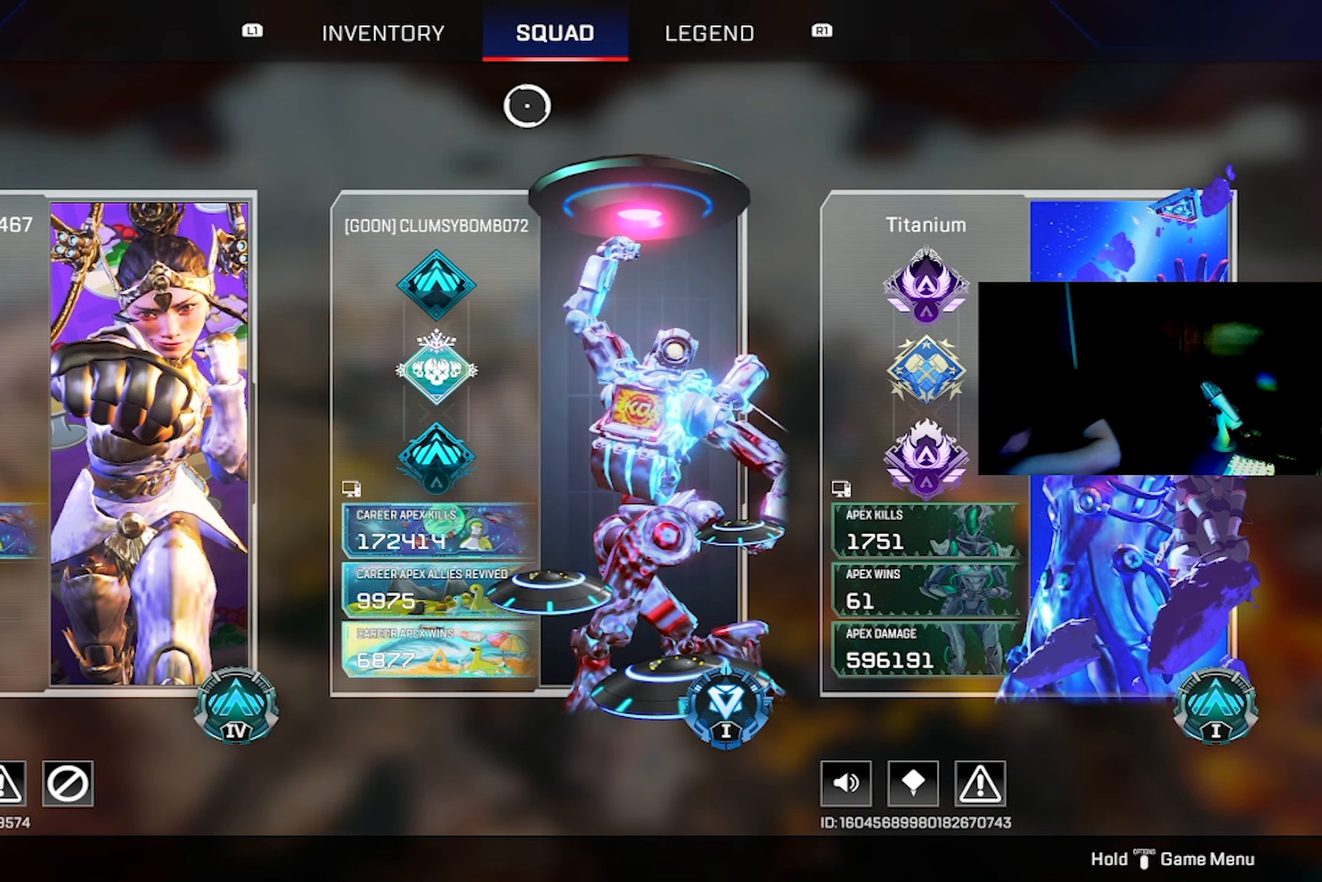
{"buttons": [], "left_stick": "center", "right_stick": "center", "events": []}
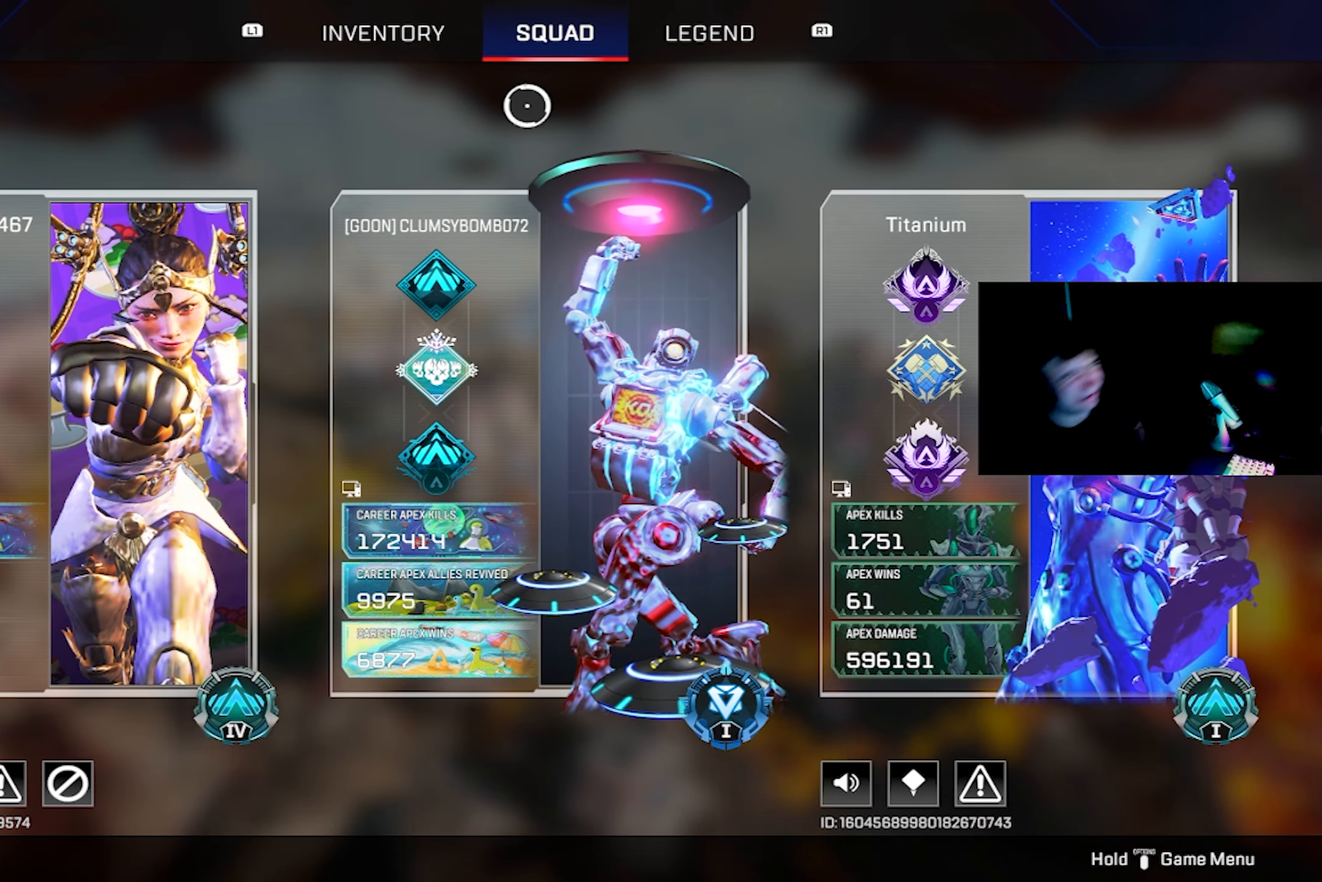
{"buttons": [], "left_stick": "center", "right_stick": "center", "events": []}
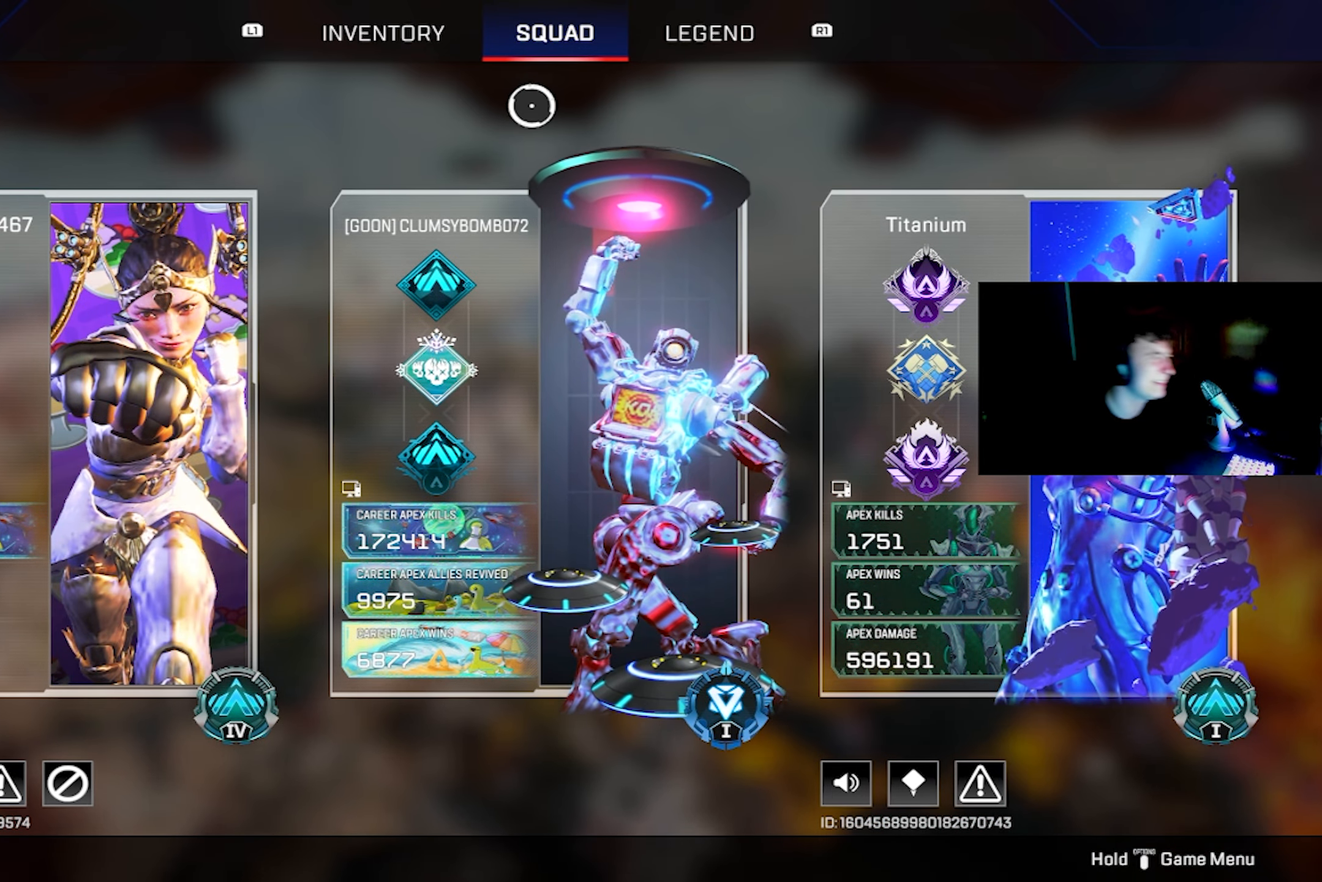
{"buttons": [], "left_stick": "center", "right_stick": "center", "events": []}
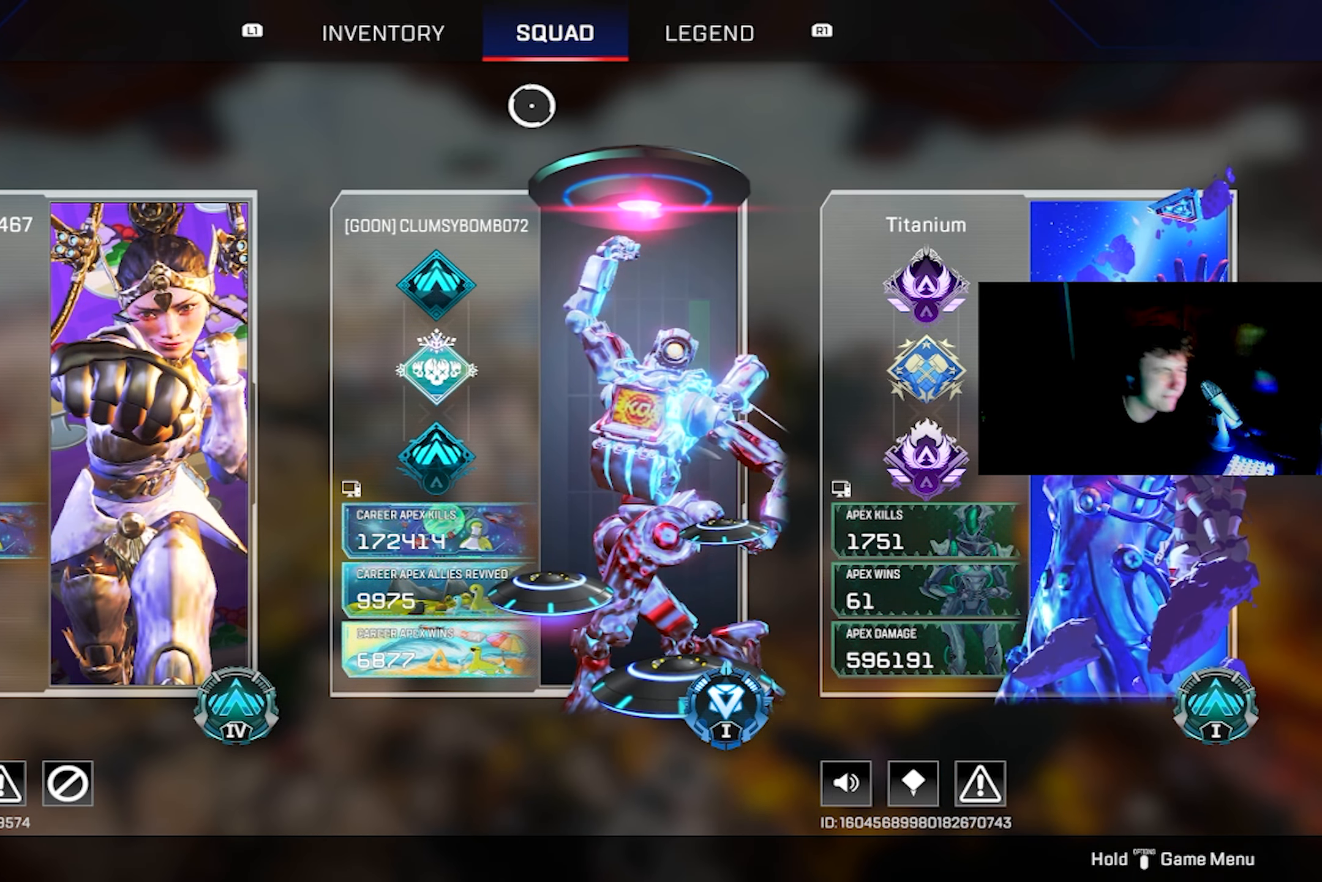
{"buttons": [], "left_stick": "center", "right_stick": "center", "events": []}
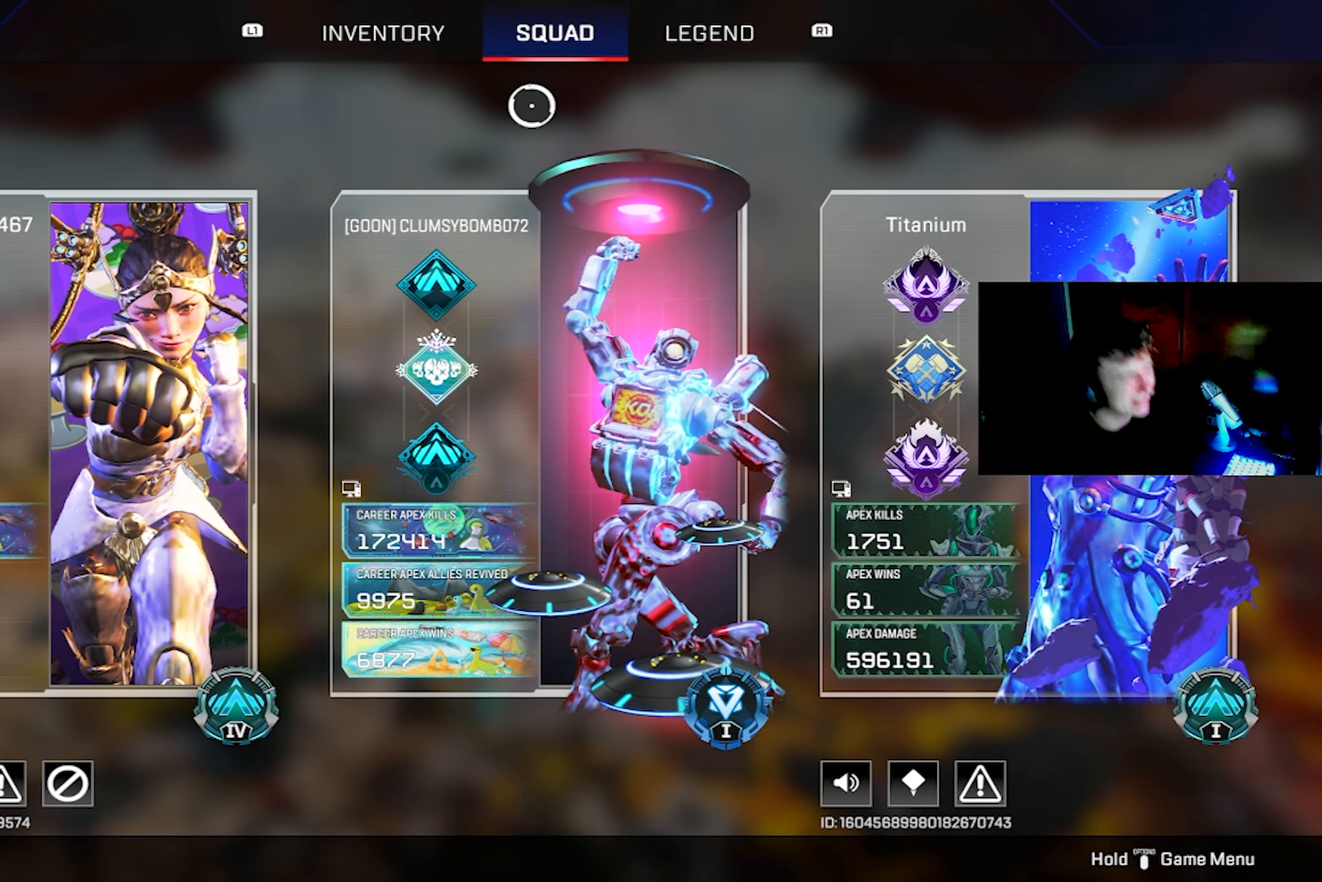
{"buttons": [], "left_stick": "center", "right_stick": "center", "events": []}
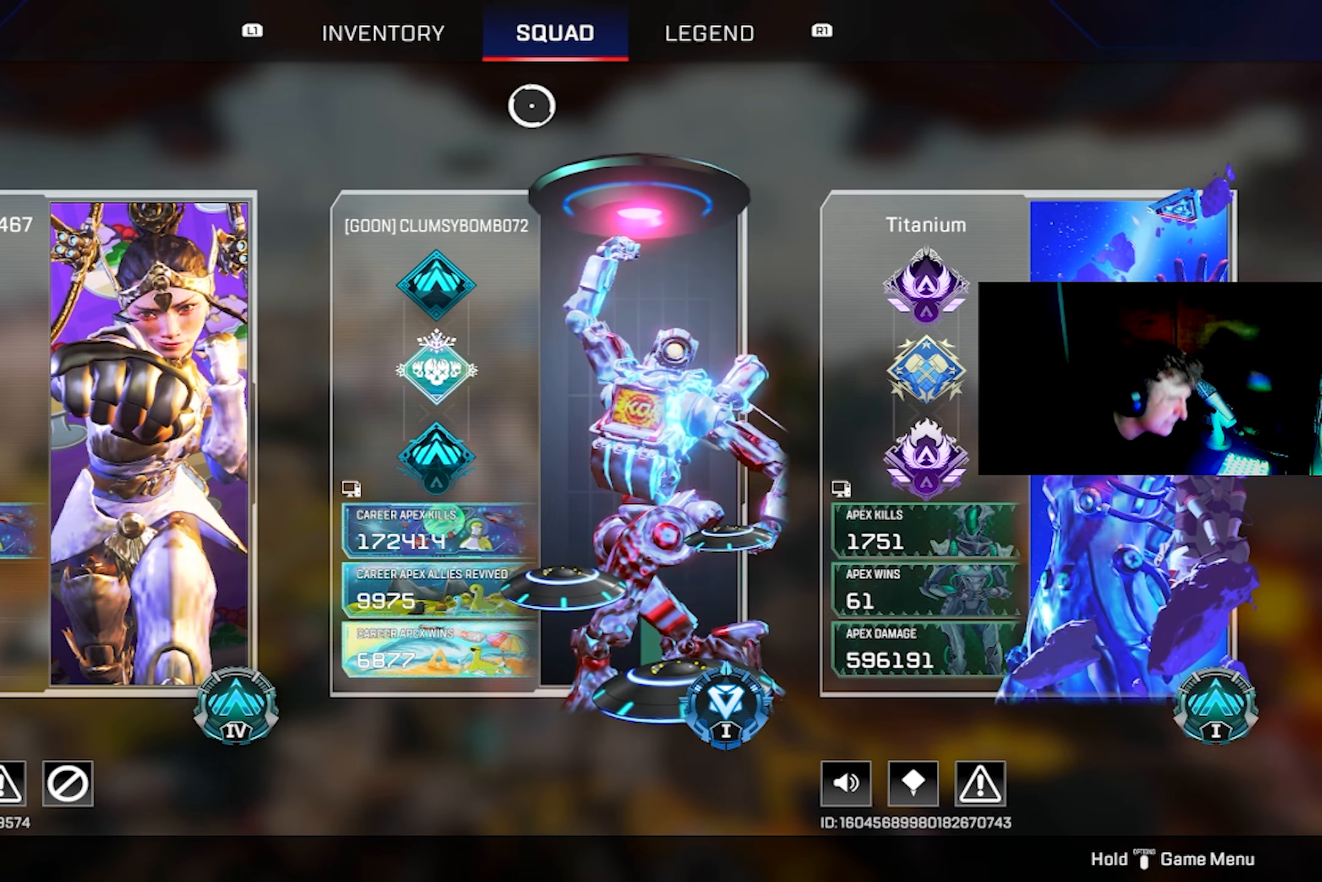
{"buttons": [], "left_stick": "center", "right_stick": "center", "events": [[50, "CIRCLE", "down"], [133, "CIRCLE", "up"]]}